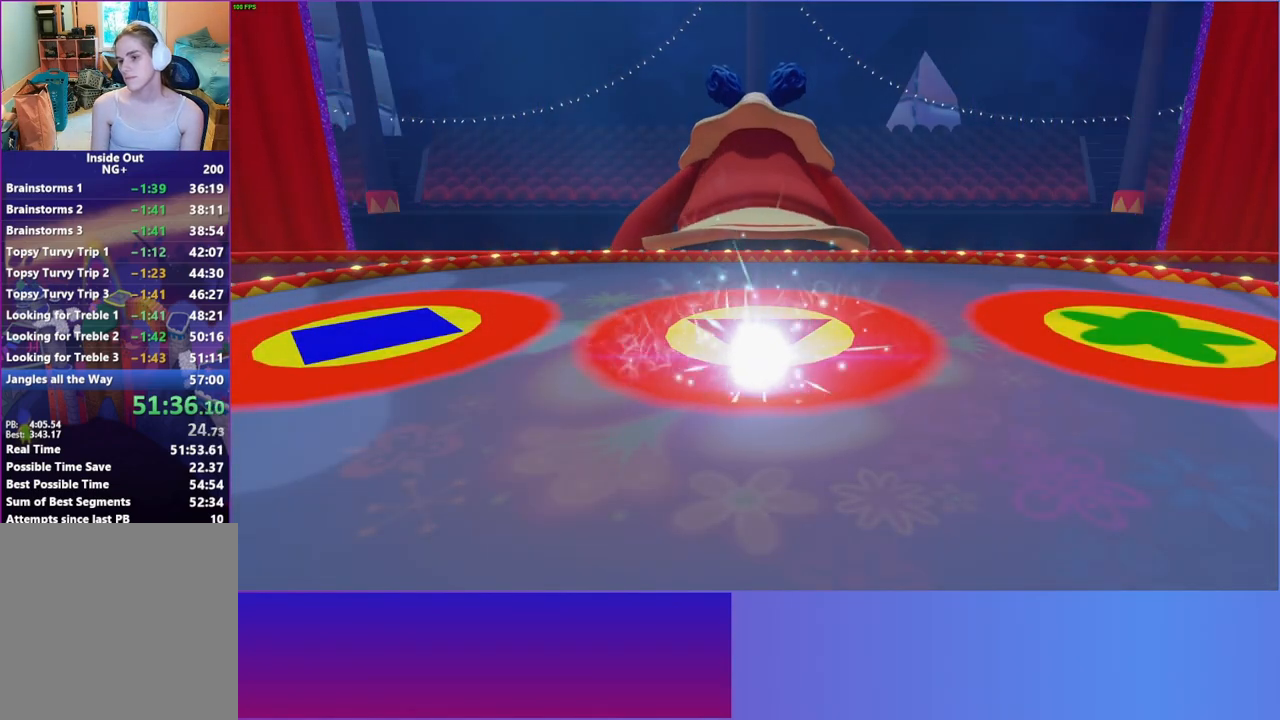
Gameplay with a controller (Xbox layout); each line is a JSON object with the inputs held at the frame after it. "events" lists button and stick changes between this image and that frame as [ms after this image, input, new state], when the widget could be followed in between. Not read: L3 R3.
{"buttons": ["B"], "left_stick": "up", "right_stick": "center", "events": [[500, "B", "down"]]}
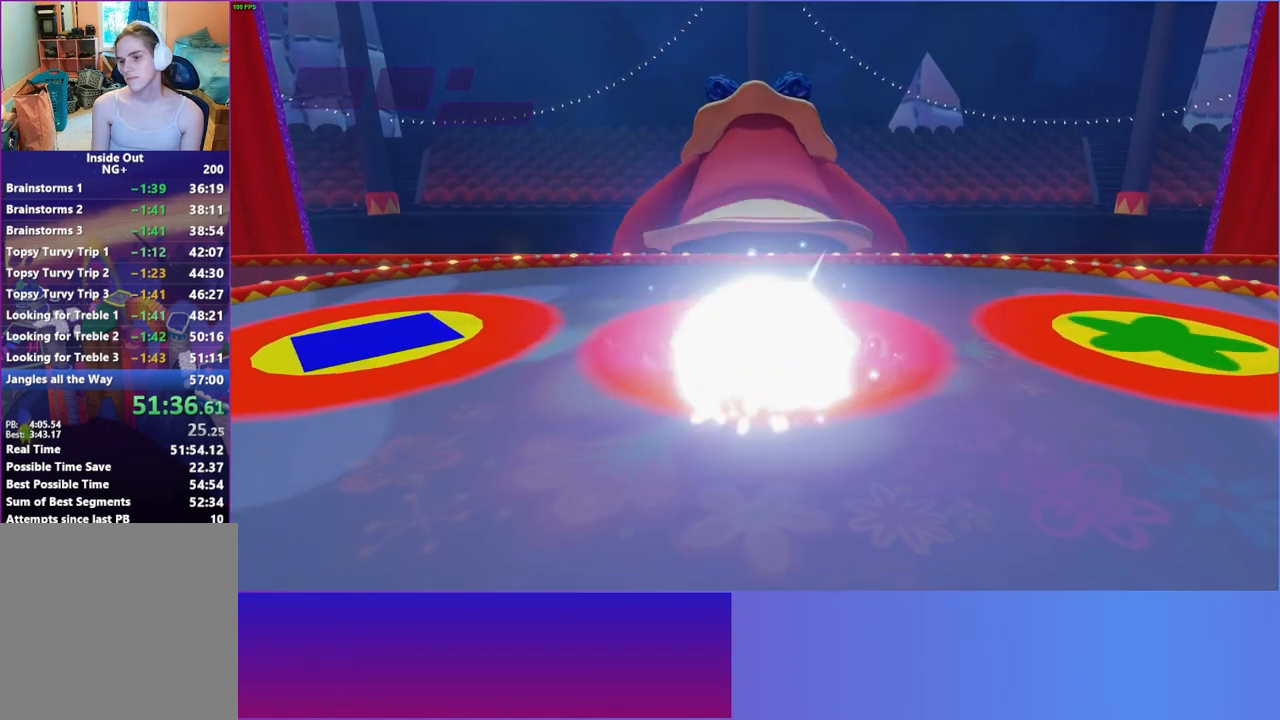
{"buttons": ["B"], "left_stick": "up", "right_stick": "center", "events": [[133, "B", "up"], [233, "B", "down"], [333, "B", "up"], [417, "B", "down"]]}
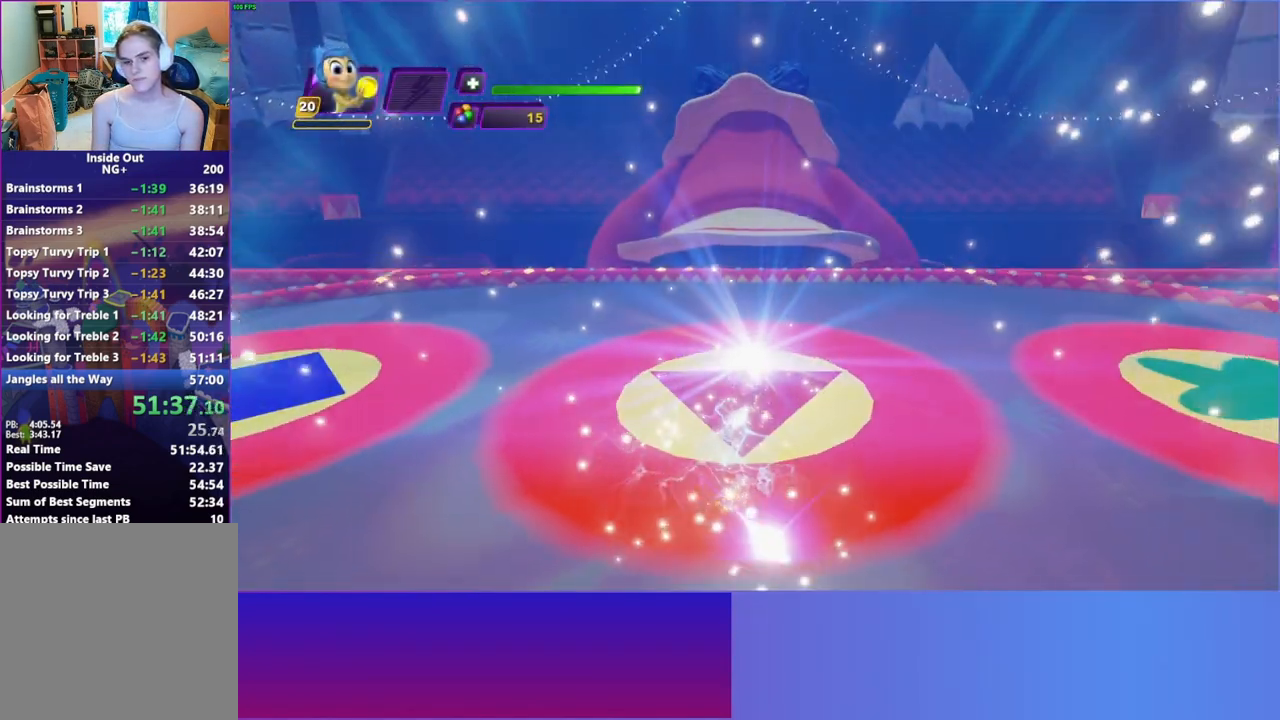
{"buttons": [], "left_stick": "up", "right_stick": "center", "events": [[17, "B", "up"]]}
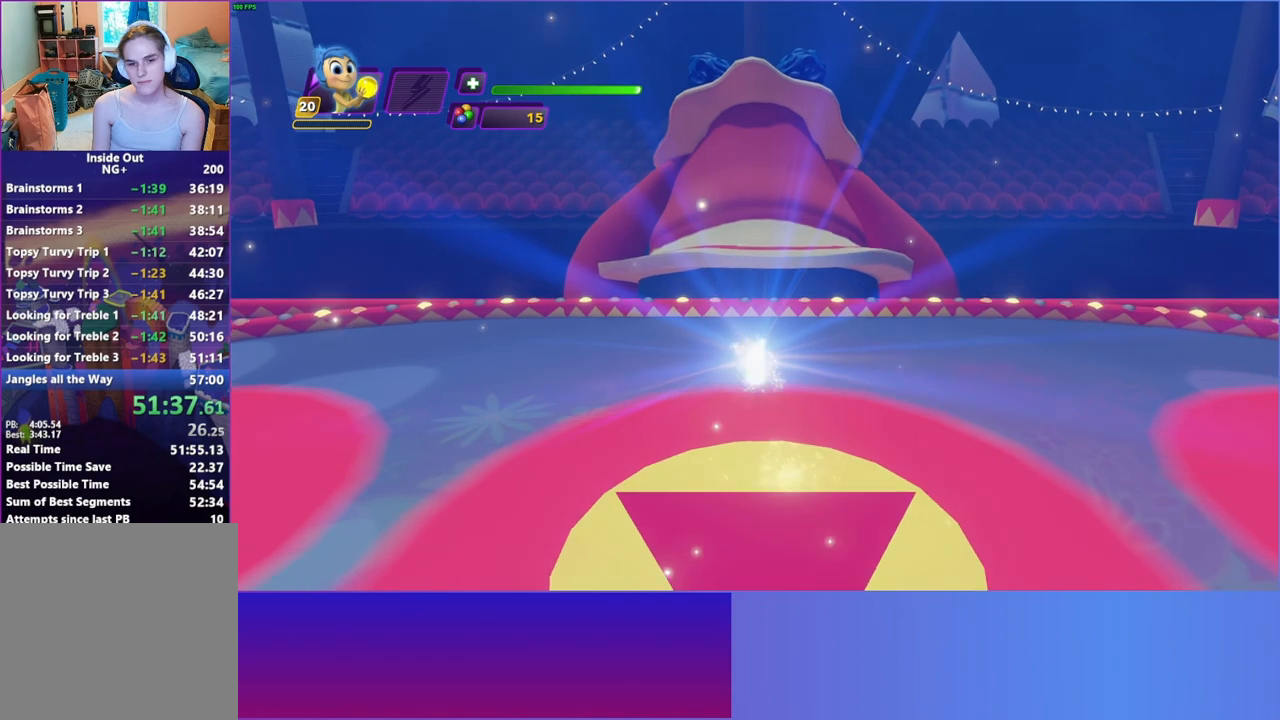
{"buttons": [], "left_stick": "up", "right_stick": "center", "events": []}
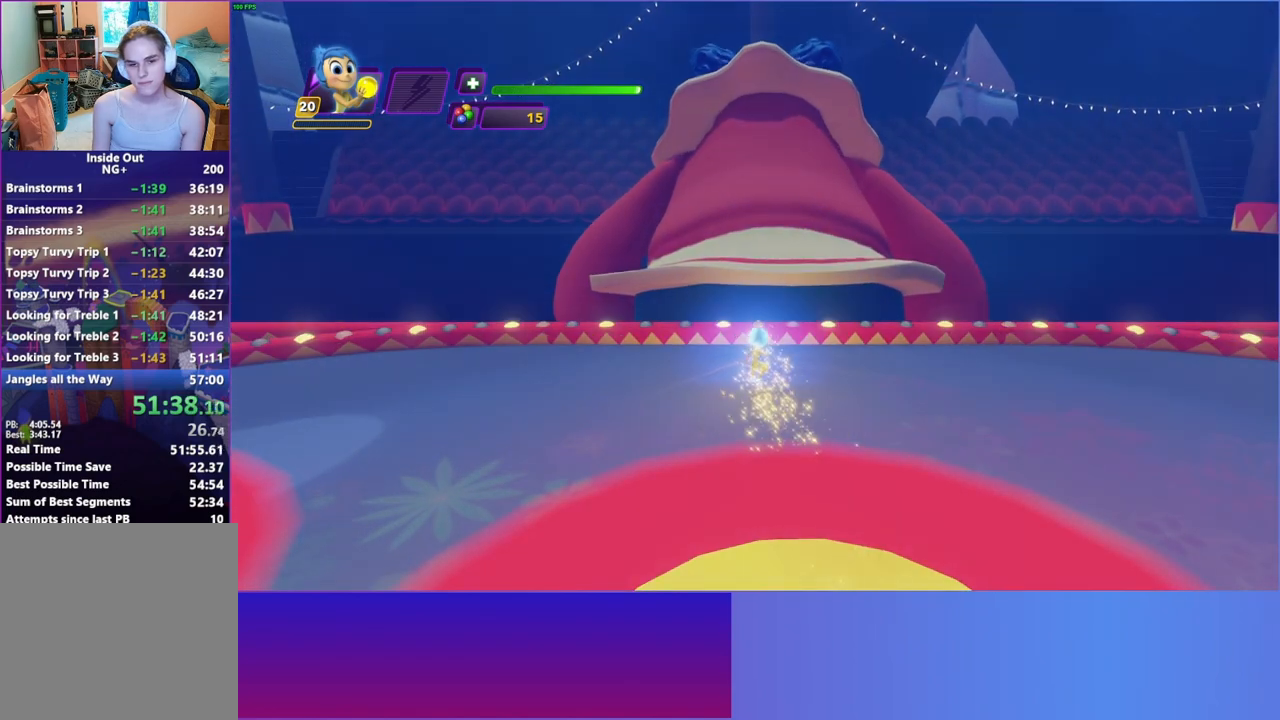
{"buttons": [], "left_stick": "up", "right_stick": "center", "events": []}
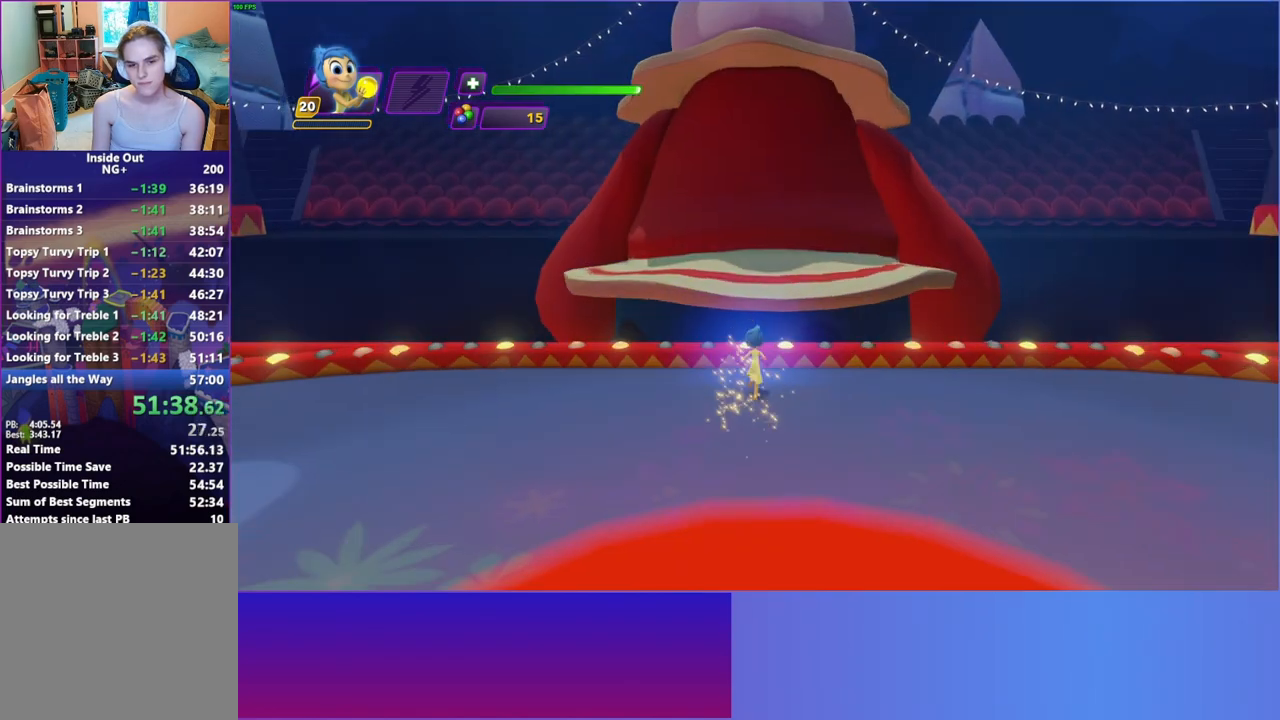
{"buttons": [], "left_stick": "center", "right_stick": "center", "events": [[33, "R2", "down"], [133, "R2", "up"], [217, "R2", "down"], [317, "R2", "up"], [333, "left_stick", "center"], [383, "R2", "down"], [483, "R2", "up"]]}
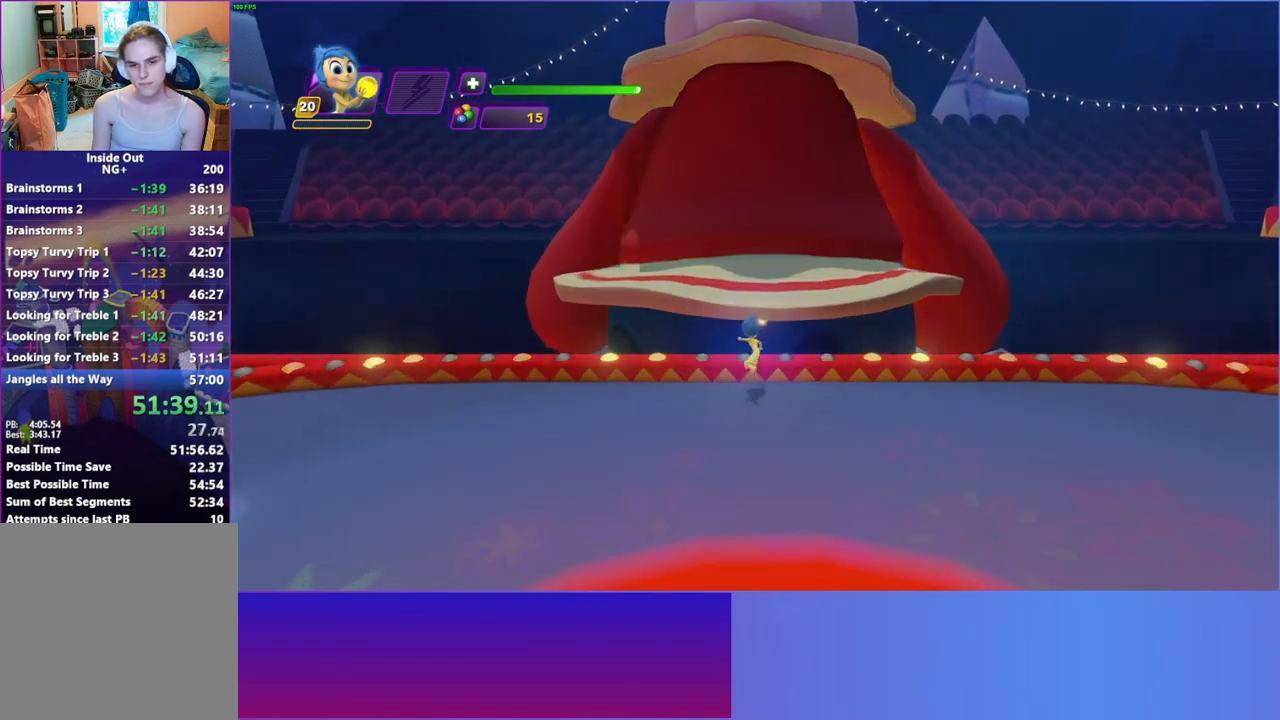
{"buttons": [], "left_stick": "center", "right_stick": "center", "events": [[67, "R2", "down"], [167, "R2", "up"], [233, "R2", "down"], [333, "R2", "up"], [400, "R2", "down"], [500, "R2", "up"]]}
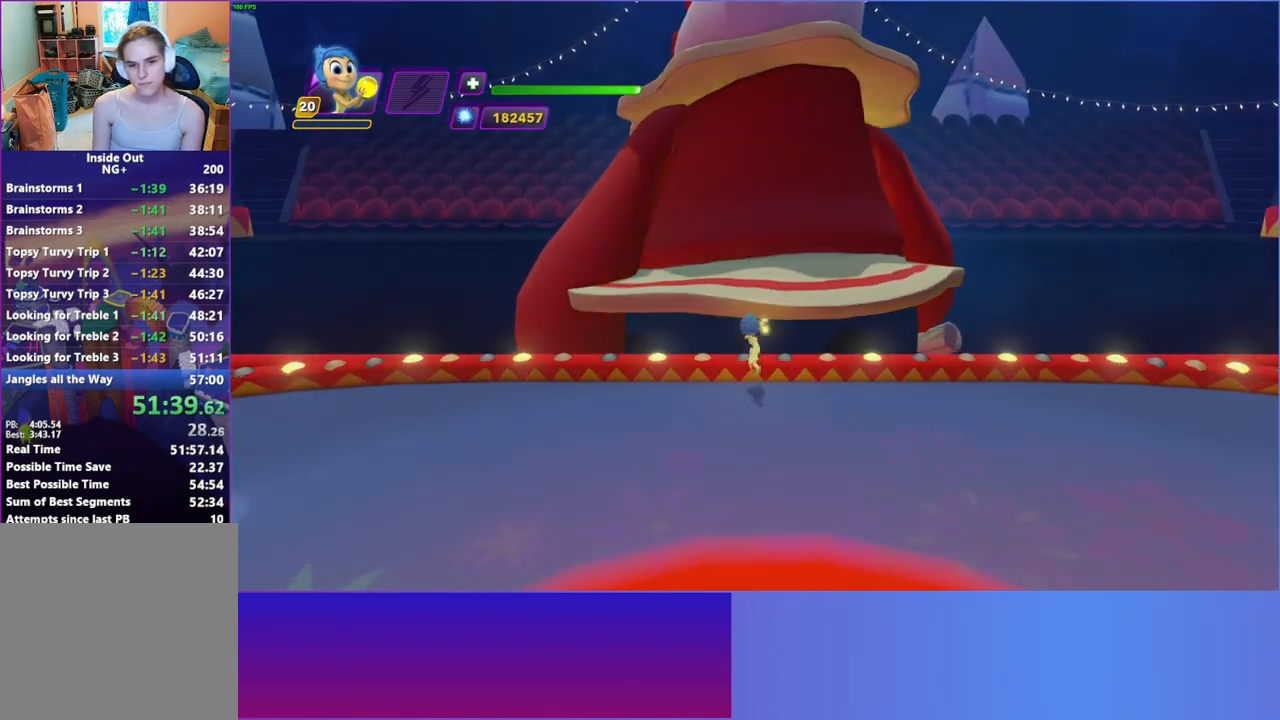
{"buttons": [], "left_stick": "center", "right_stick": "center", "events": [[67, "R2", "down"], [150, "R2", "up"], [233, "R2", "down"], [317, "R2", "up"], [383, "R2", "down"], [467, "R2", "up"]]}
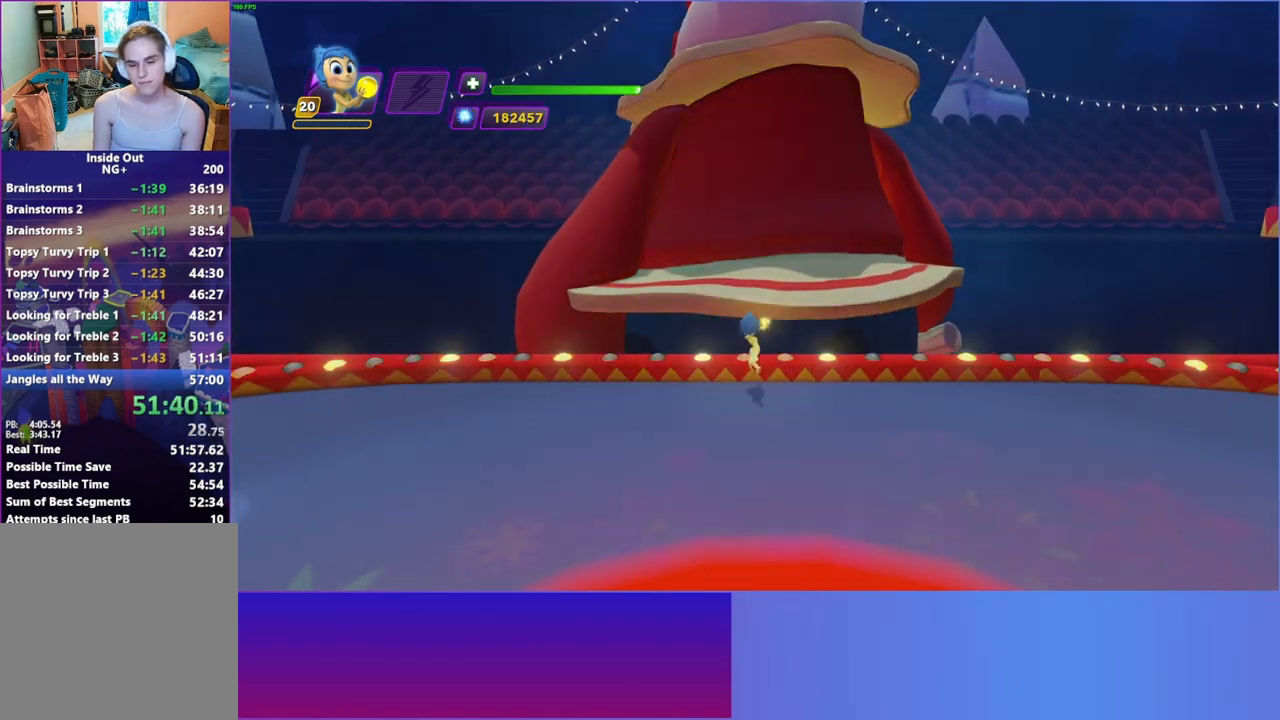
{"buttons": [], "left_stick": "center", "right_stick": "center", "events": [[33, "R2", "down"], [150, "R2", "up"], [200, "R2", "down"], [317, "R2", "up"], [383, "R2", "down"], [483, "R2", "up"]]}
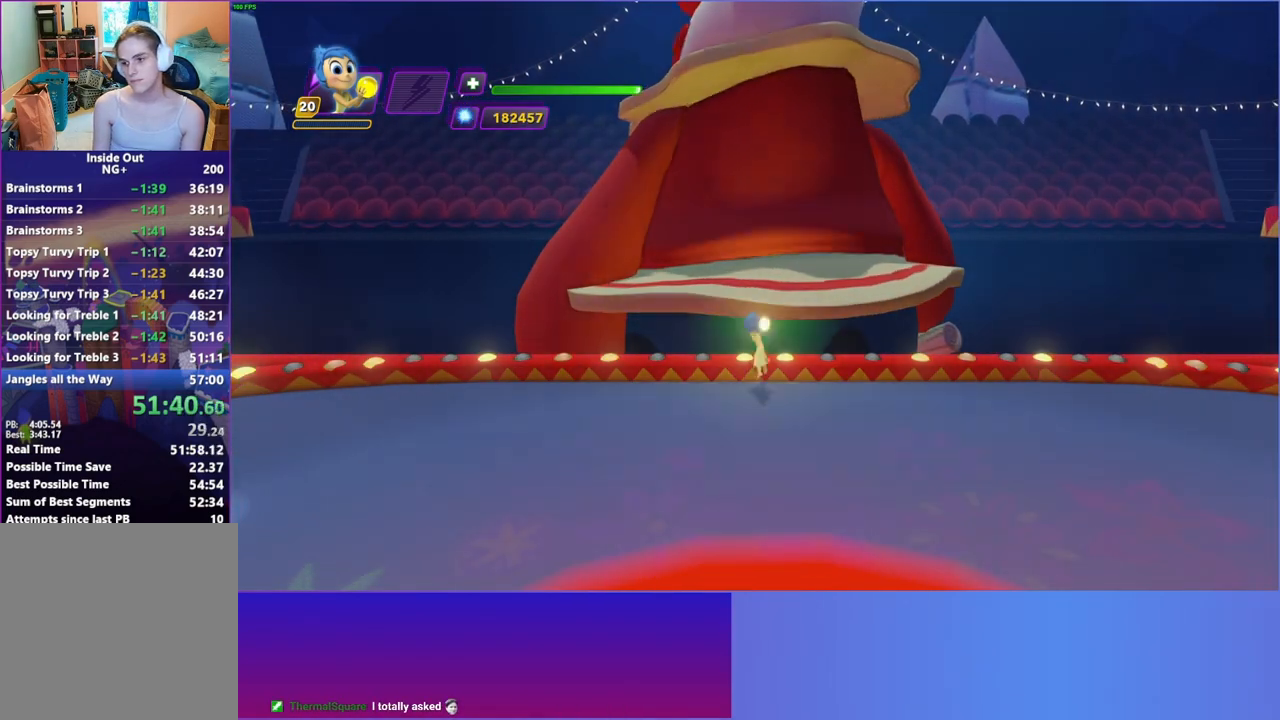
{"buttons": [], "left_stick": "center", "right_stick": "center", "events": [[50, "R2", "down"], [133, "R2", "up"], [217, "R2", "down"], [317, "R2", "up"], [400, "R2", "down"], [500, "R2", "up"]]}
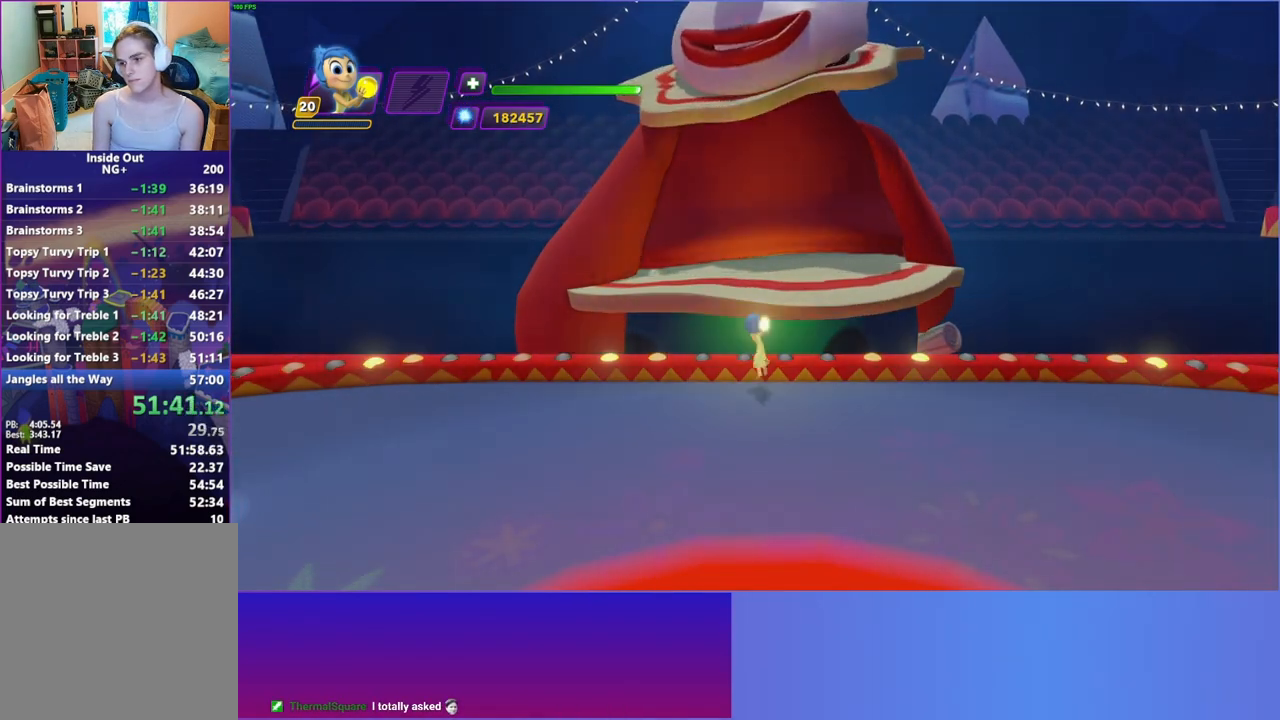
{"buttons": ["R2"], "left_stick": "center", "right_stick": "center", "events": [[67, "R2", "down"], [183, "R2", "up"], [267, "R2", "down"], [367, "R2", "up"], [450, "R2", "down"]]}
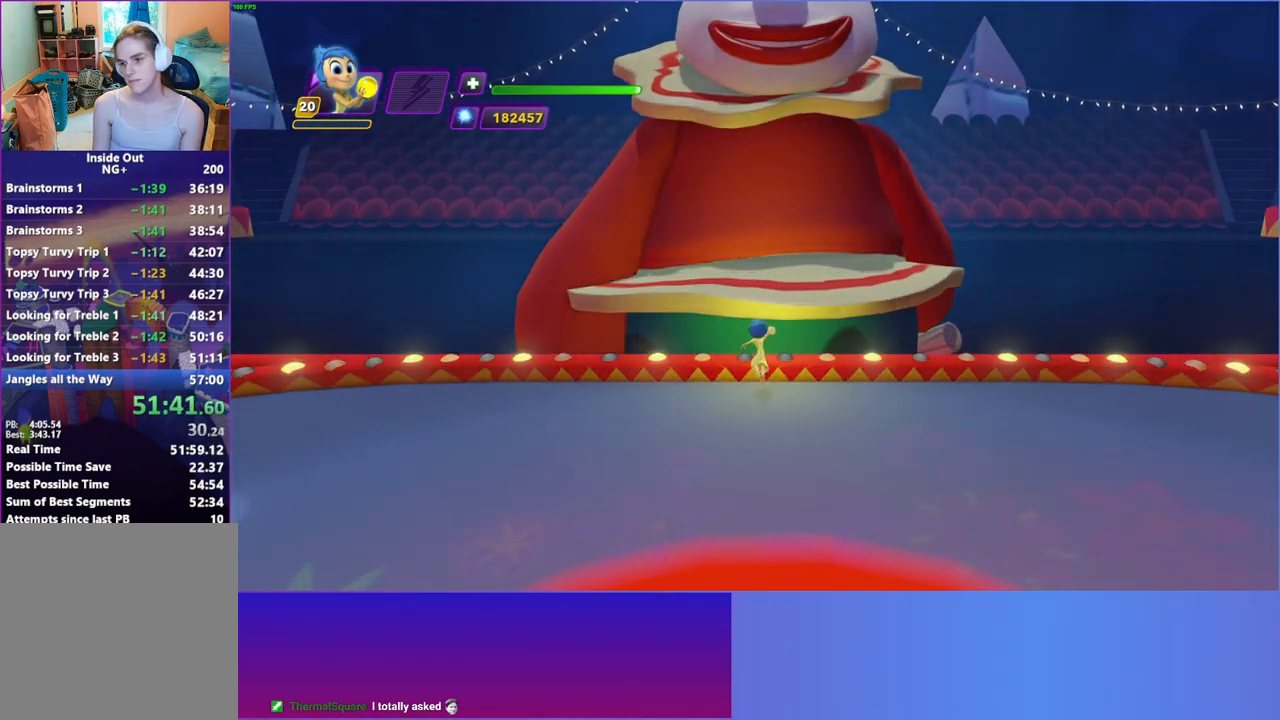
{"buttons": [], "left_stick": "center", "right_stick": "center", "events": [[67, "R2", "up"], [67, "left_stick", "up"], [150, "R2", "down"], [233, "left_stick", "center"], [250, "R2", "up"], [333, "R2", "down"], [450, "R2", "up"]]}
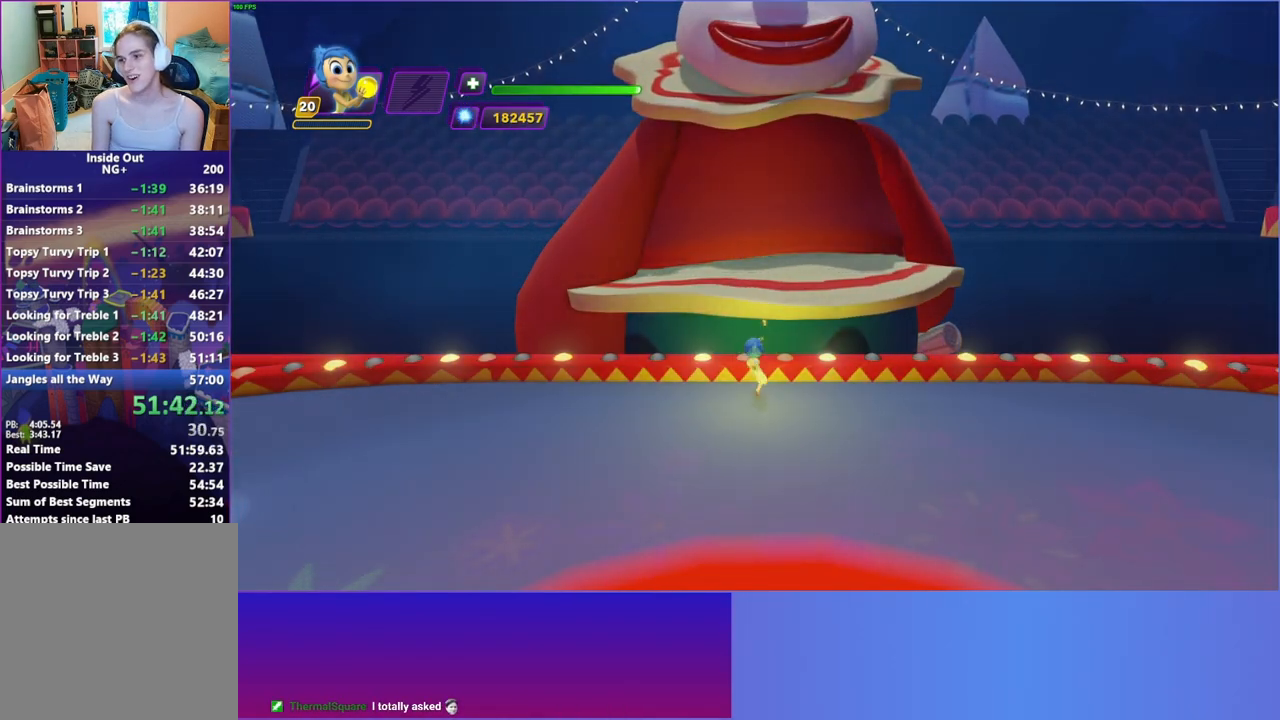
{"buttons": ["R2"], "left_stick": "center", "right_stick": "center", "events": [[33, "R2", "down"], [150, "R2", "up"], [233, "R2", "down"], [350, "R2", "up"], [433, "R2", "down"]]}
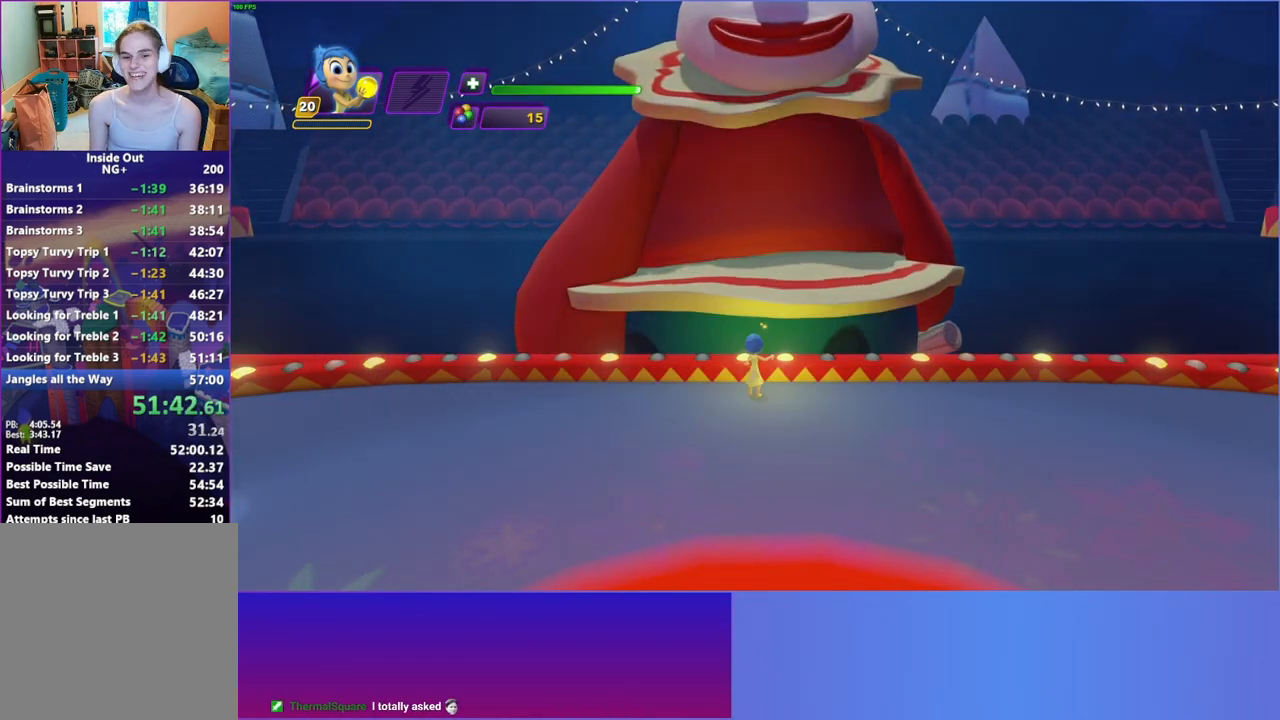
{"buttons": [], "left_stick": "up", "right_stick": "center", "events": [[50, "R2", "up"], [67, "left_stick", "up"], [100, "R2", "down"], [233, "R2", "up"], [317, "R2", "down"], [433, "R2", "up"]]}
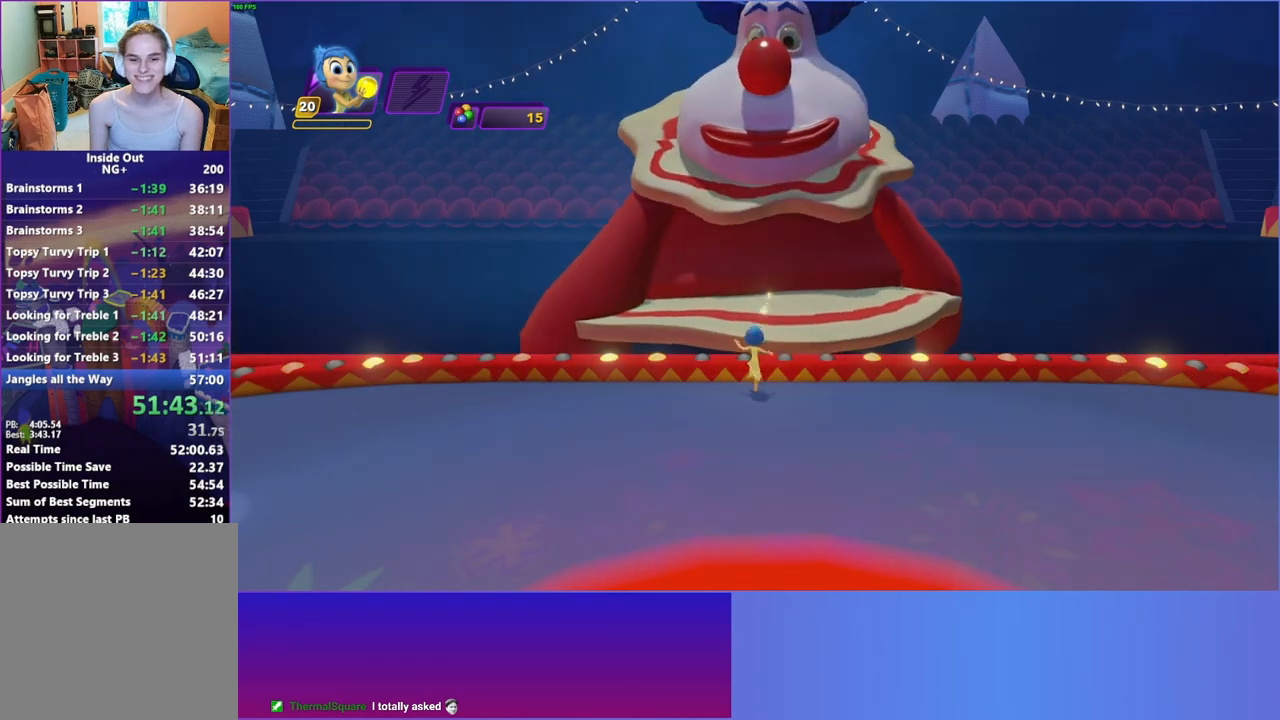
{"buttons": ["R2"], "left_stick": "up", "right_stick": "center", "events": [[17, "R2", "down"], [133, "R2", "up"], [217, "R2", "down"], [333, "R2", "up"], [417, "R2", "down"]]}
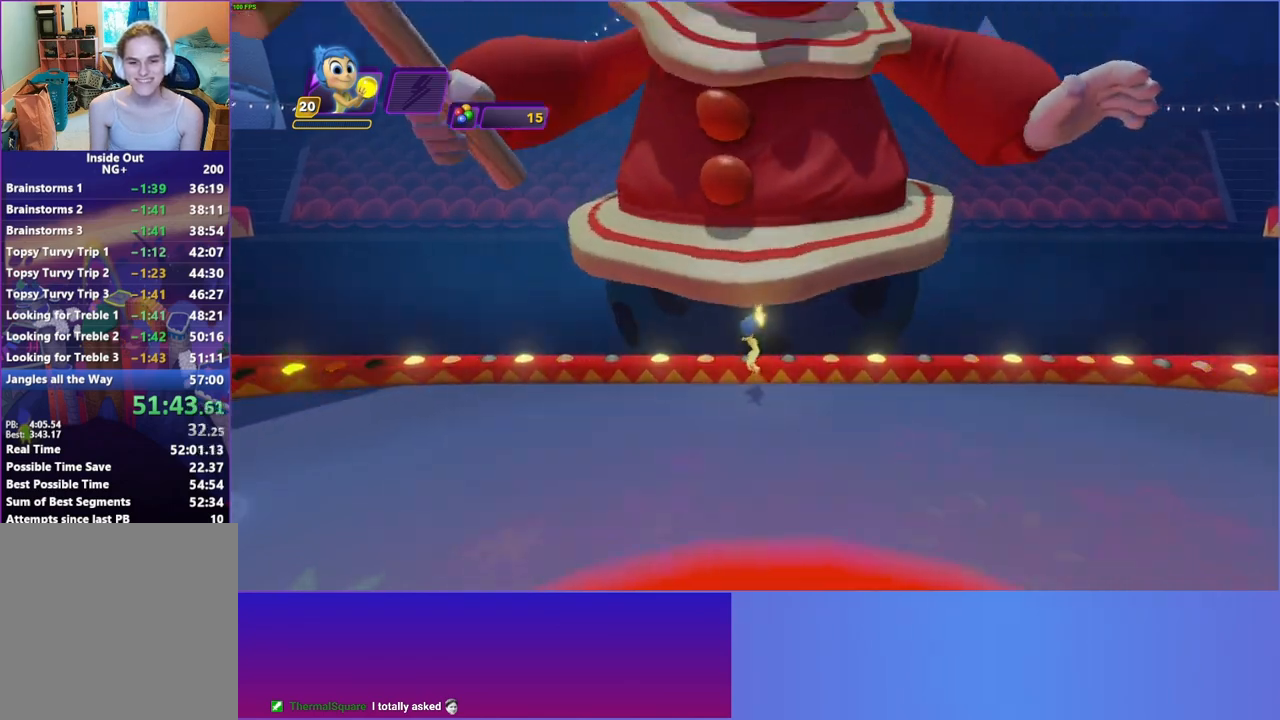
{"buttons": ["R2"], "left_stick": "up", "right_stick": "center", "events": [[17, "R2", "up"], [100, "R2", "down"], [200, "R2", "up"], [300, "R2", "down"], [400, "R2", "up"], [483, "R2", "down"]]}
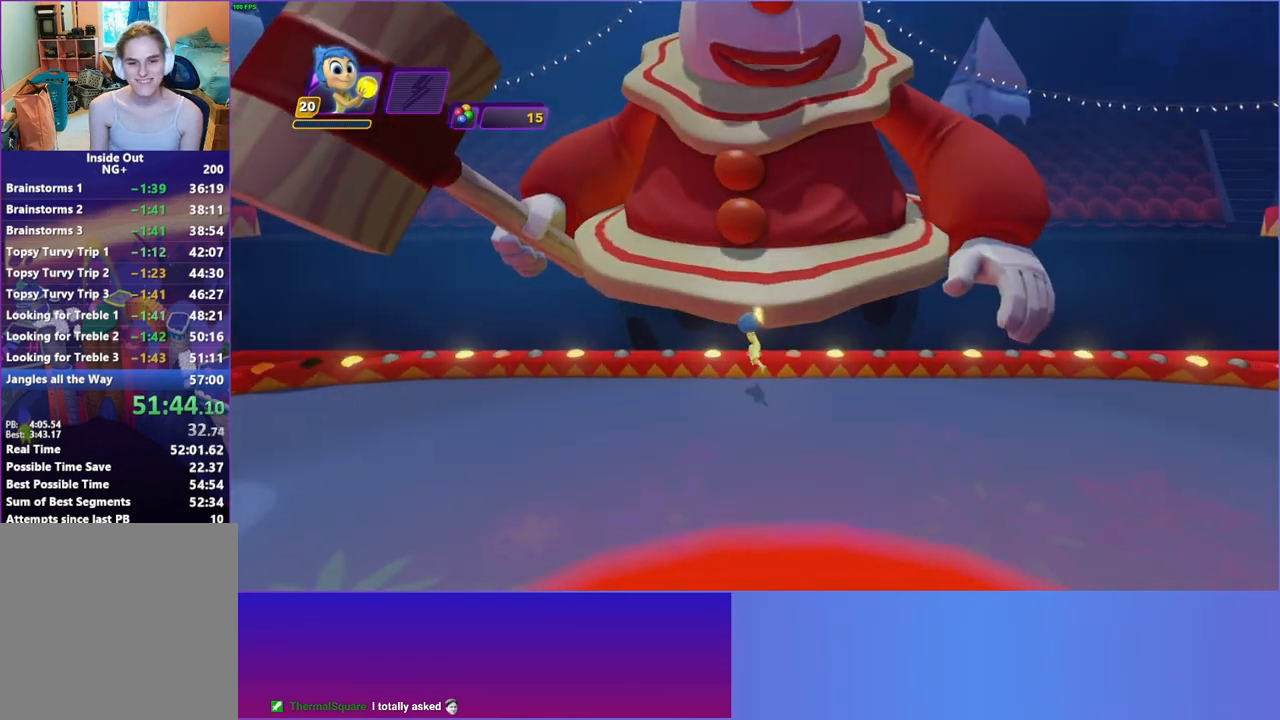
{"buttons": [], "left_stick": "up", "right_stick": "center", "events": [[100, "R2", "up"], [183, "R2", "down"], [283, "R2", "up"], [350, "R2", "down"], [467, "R2", "up"]]}
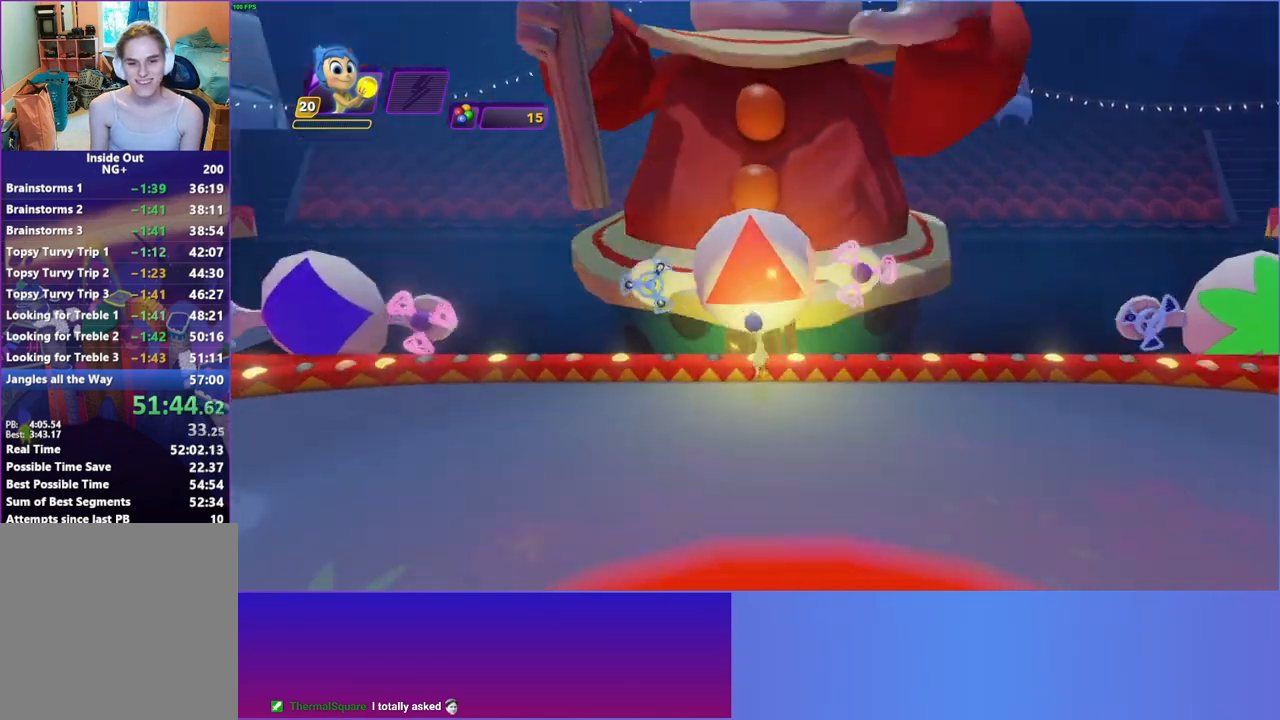
{"buttons": [], "left_stick": "down", "right_stick": "center", "events": [[133, "left_stick", "right"], [233, "left_stick", "down"]]}
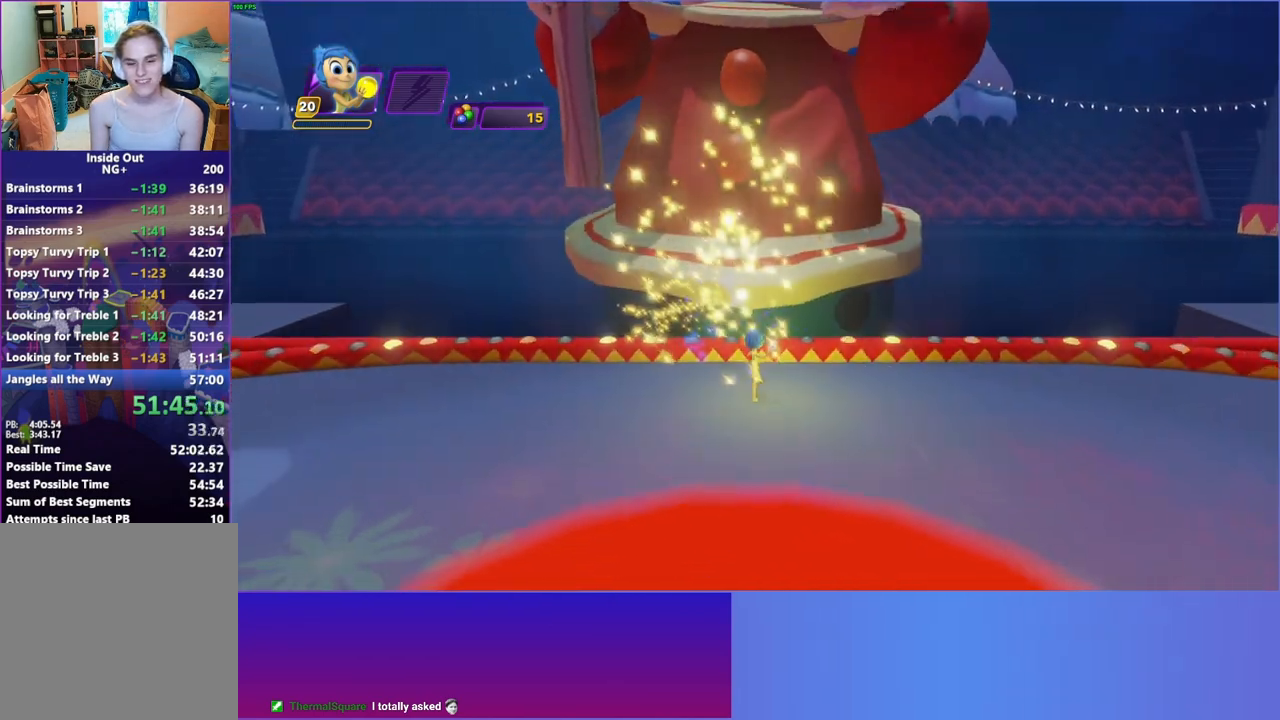
{"buttons": [], "left_stick": "down-left", "right_stick": "center", "events": [[67, "left_stick", "down-left"]]}
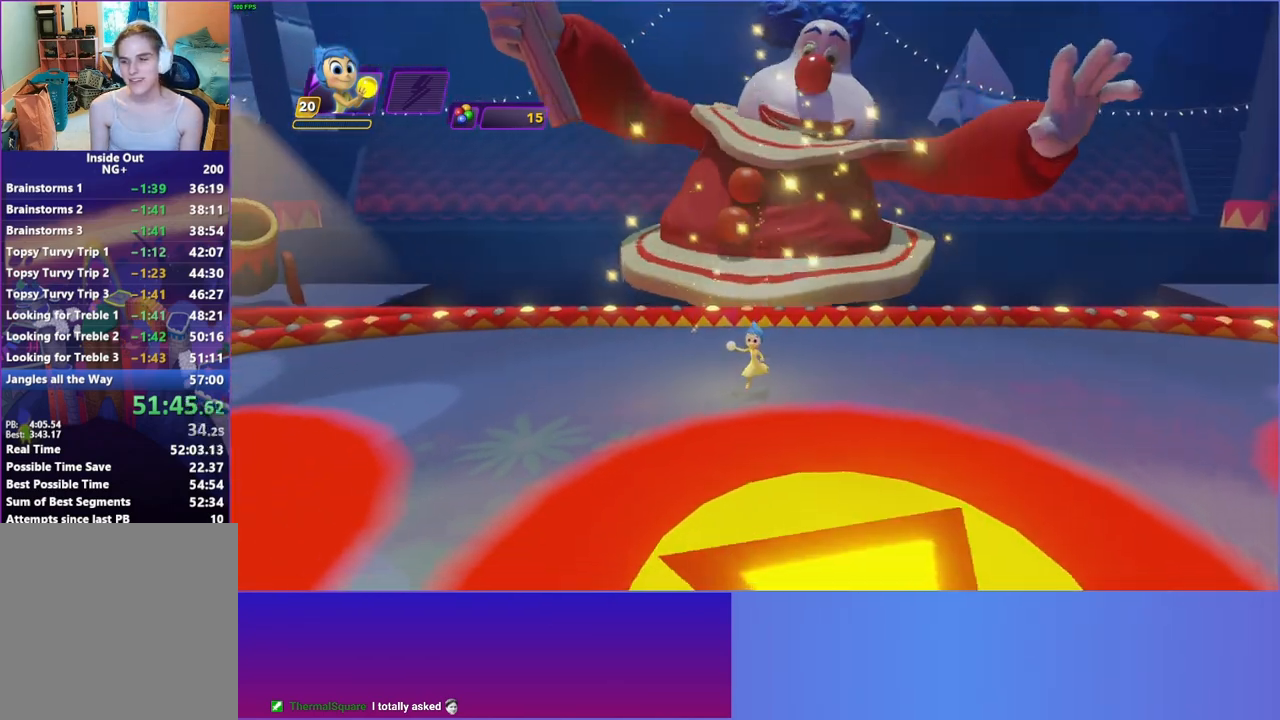
{"buttons": [], "left_stick": "down", "right_stick": "center", "events": [[183, "left_stick", "down"]]}
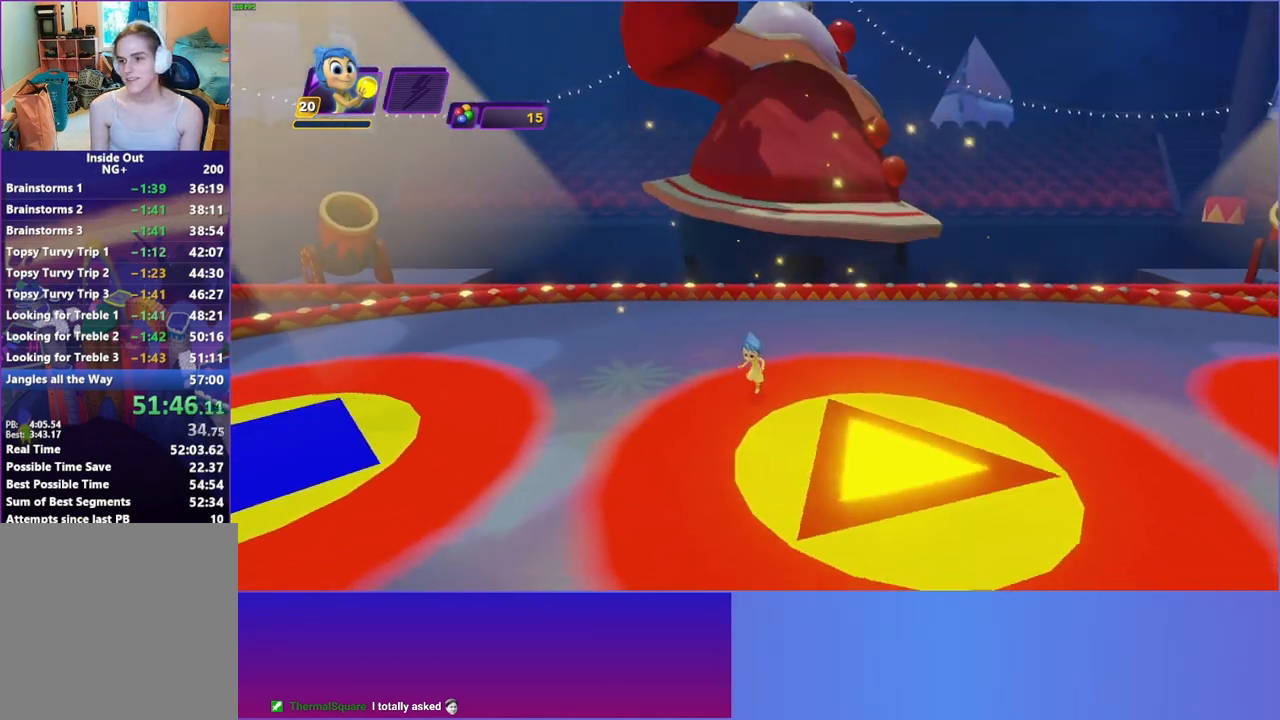
{"buttons": [], "left_stick": "down", "right_stick": "center", "events": [[183, "A", "down"], [300, "A", "up"]]}
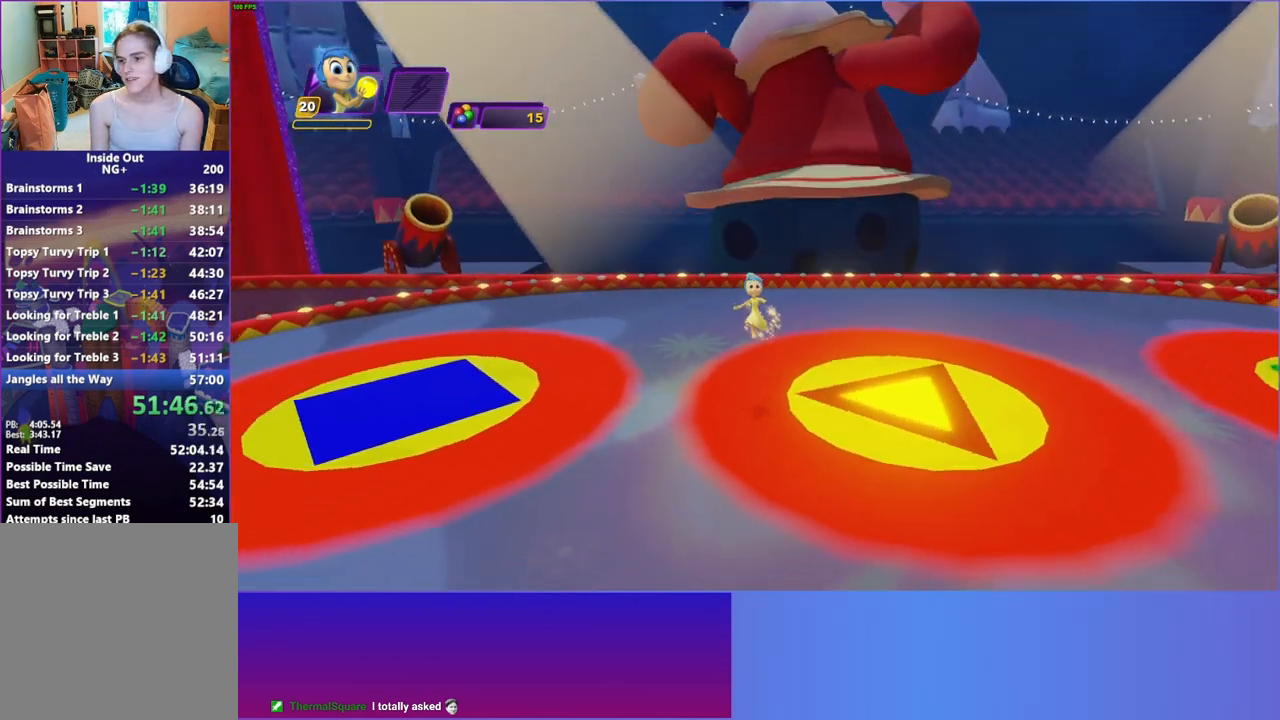
{"buttons": [], "left_stick": "down", "right_stick": "center", "events": []}
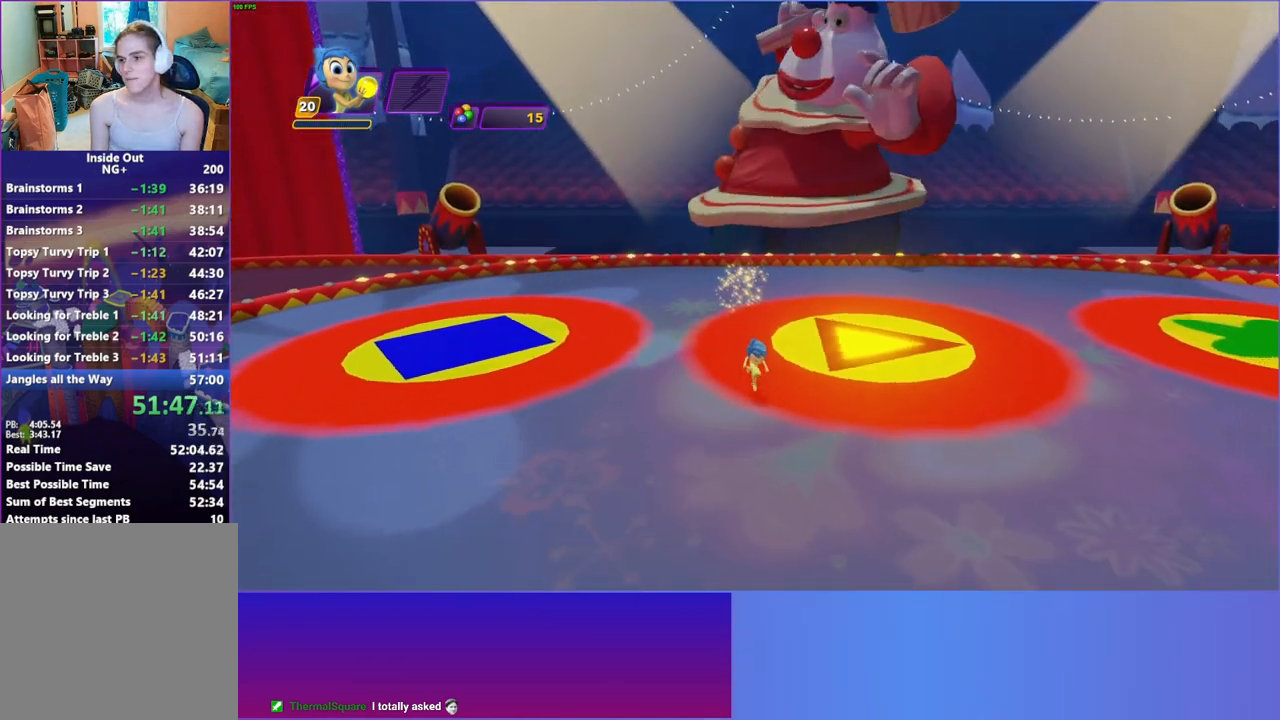
{"buttons": [], "left_stick": "down", "right_stick": "center", "events": [[83, "left_stick", "down-right"], [350, "A", "down"], [383, "left_stick", "down"], [483, "A", "up"]]}
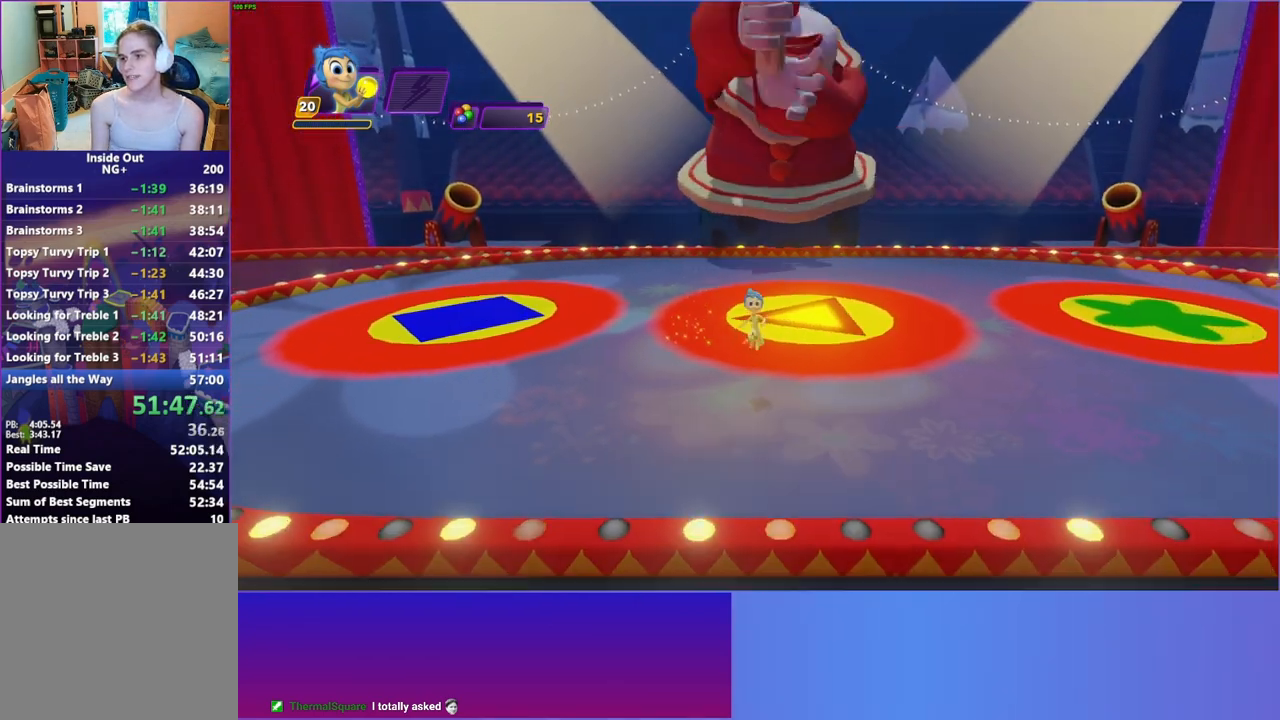
{"buttons": [], "left_stick": "up", "right_stick": "center", "events": [[100, "left_stick", "left"], [150, "left_stick", "up"]]}
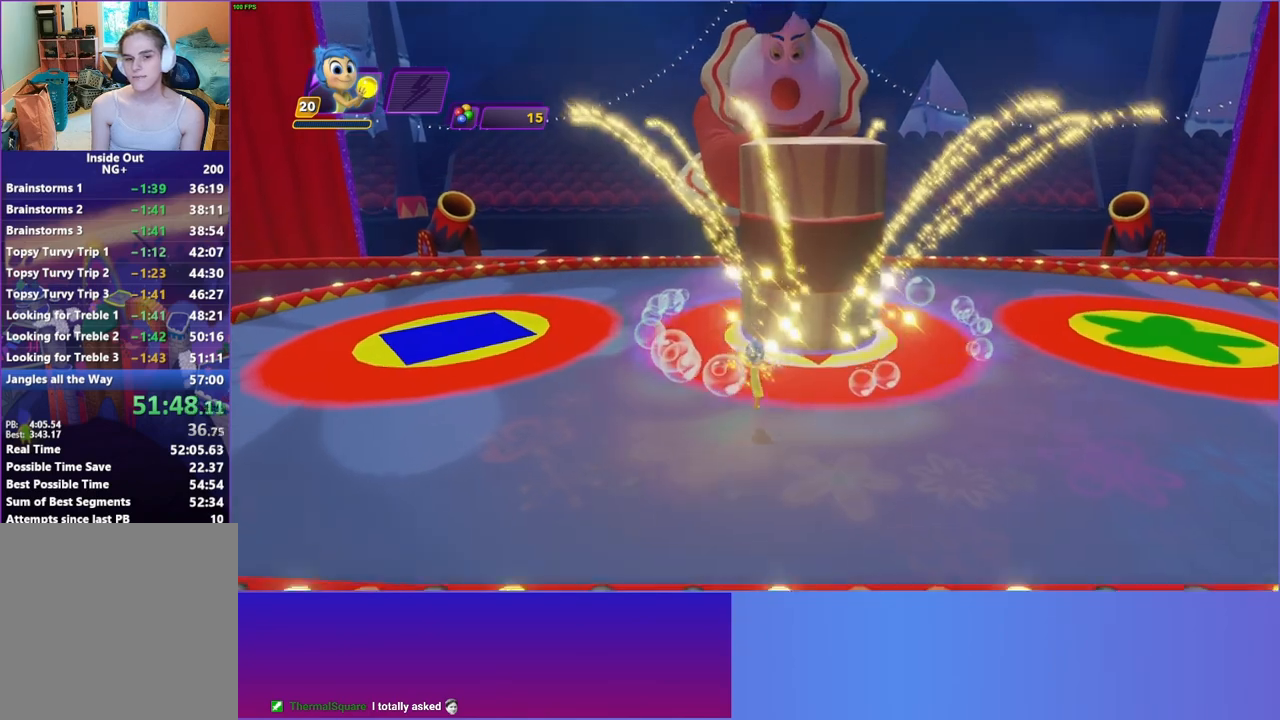
{"buttons": [], "left_stick": "up-left", "right_stick": "center", "events": [[150, "left_stick", "up-left"]]}
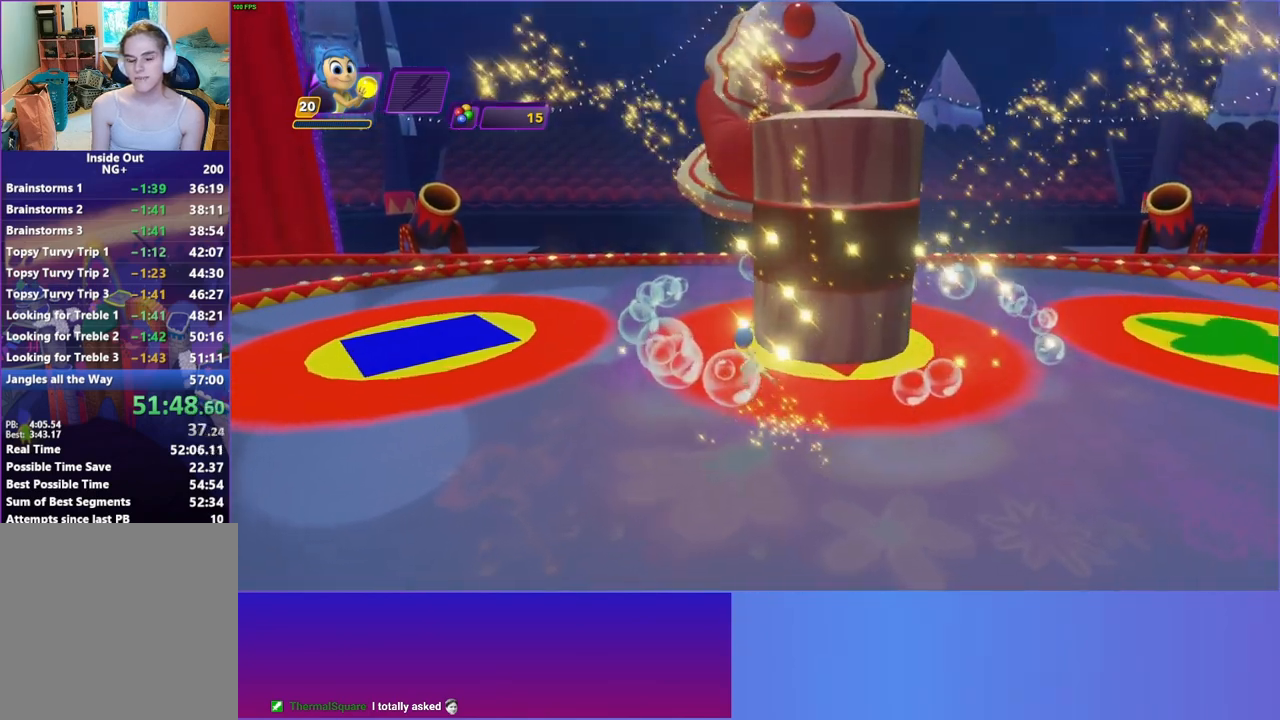
{"buttons": [], "left_stick": "up", "right_stick": "center", "events": [[17, "left_stick", "up"], [217, "left_stick", "up-left"], [500, "left_stick", "up"]]}
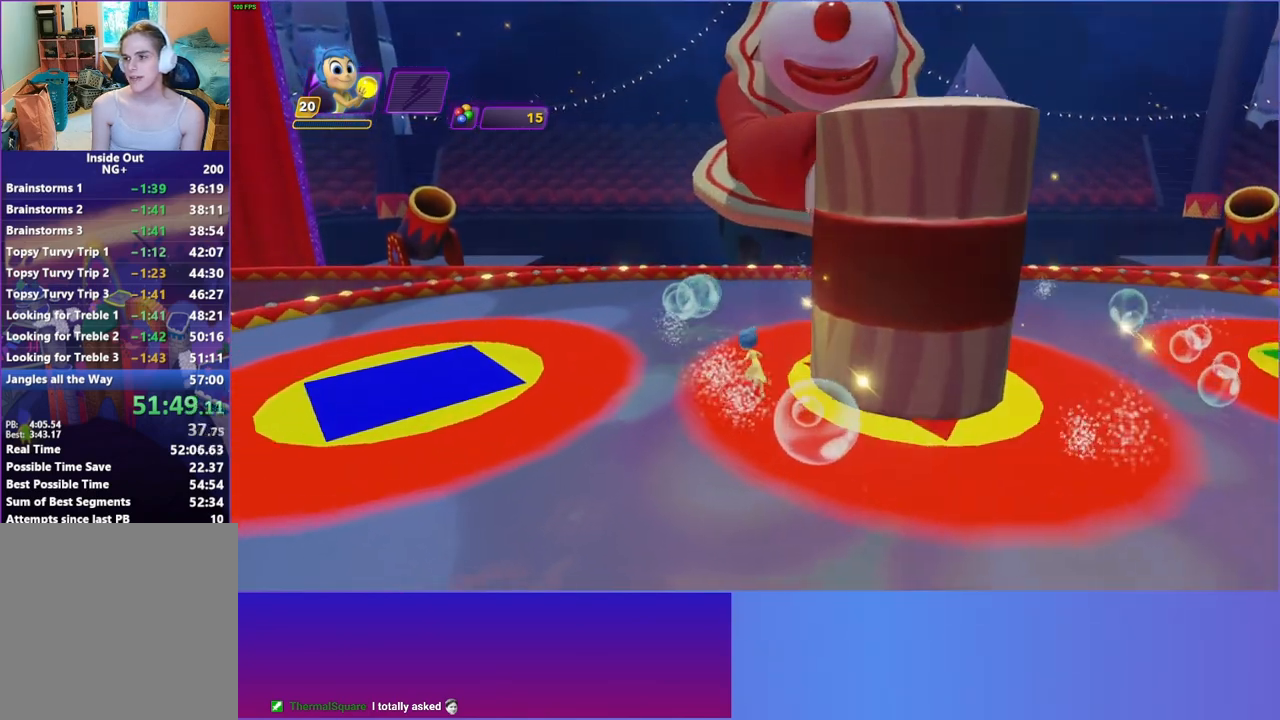
{"buttons": [], "left_stick": "up-right", "right_stick": "center", "events": [[233, "left_stick", "up-right"]]}
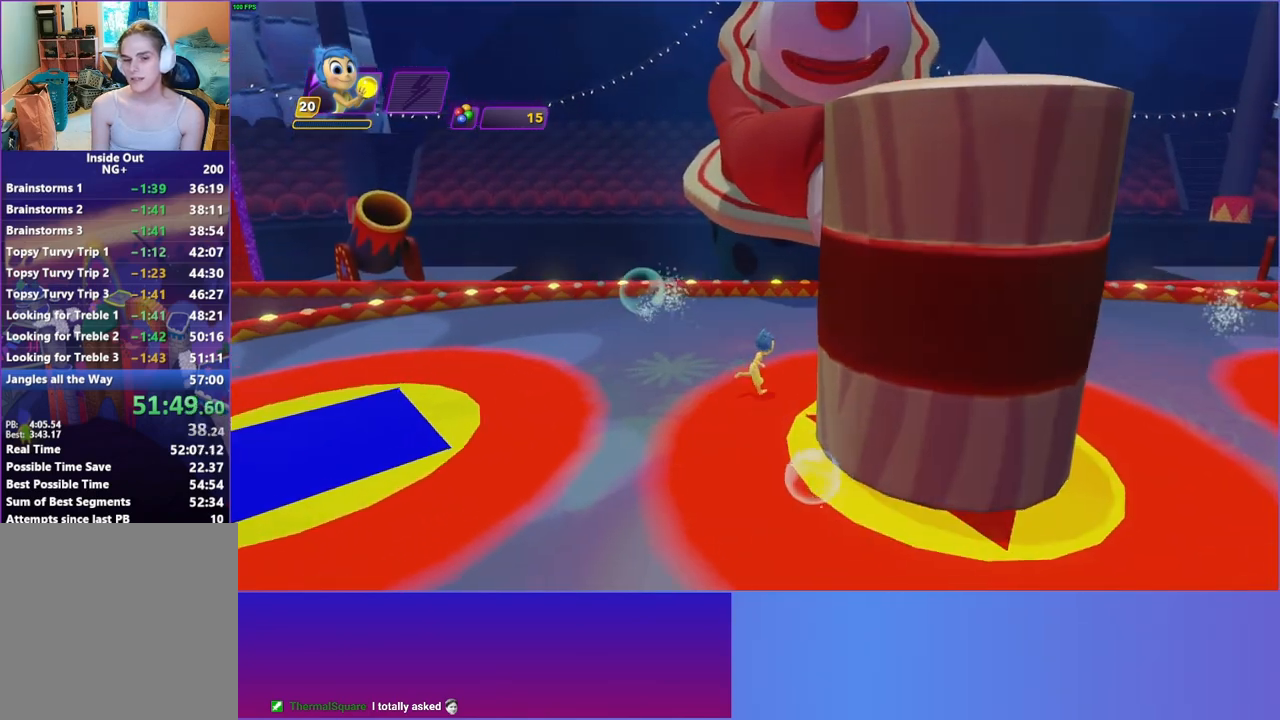
{"buttons": [], "left_stick": "down-right", "right_stick": "center", "events": [[500, "left_stick", "down-right"]]}
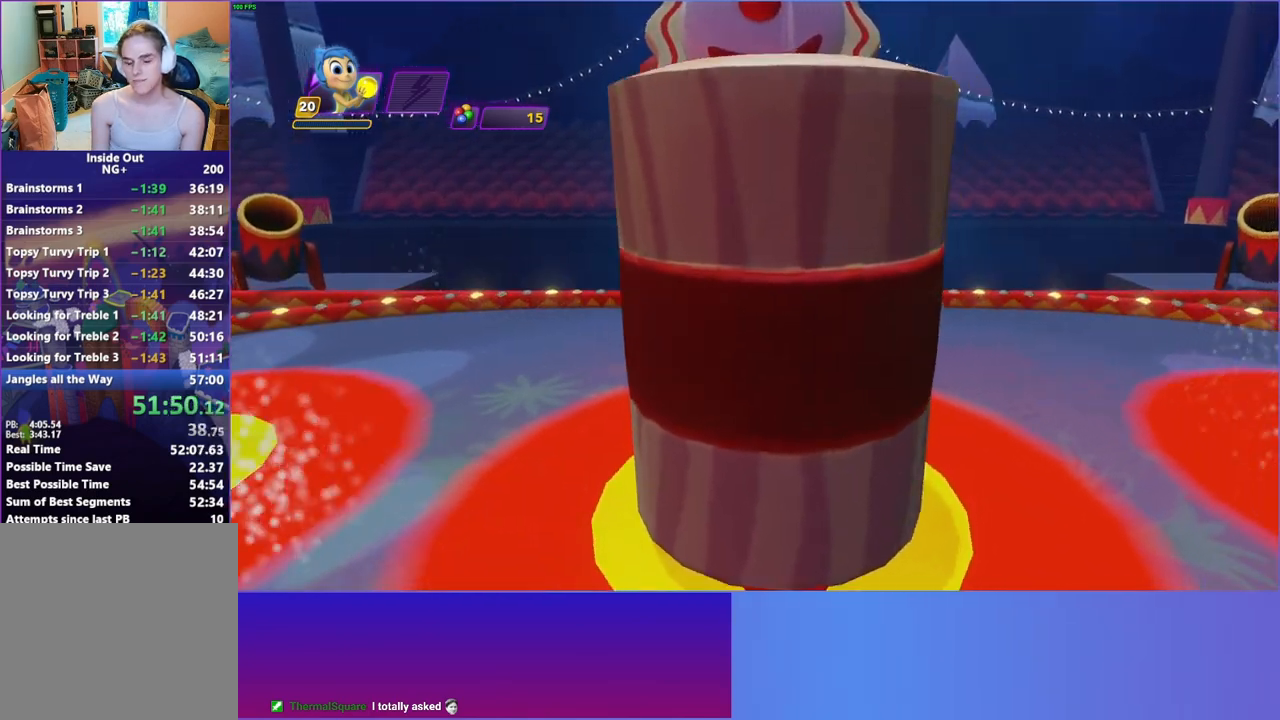
{"buttons": [], "left_stick": "down", "right_stick": "center", "events": [[50, "left_stick", "down"]]}